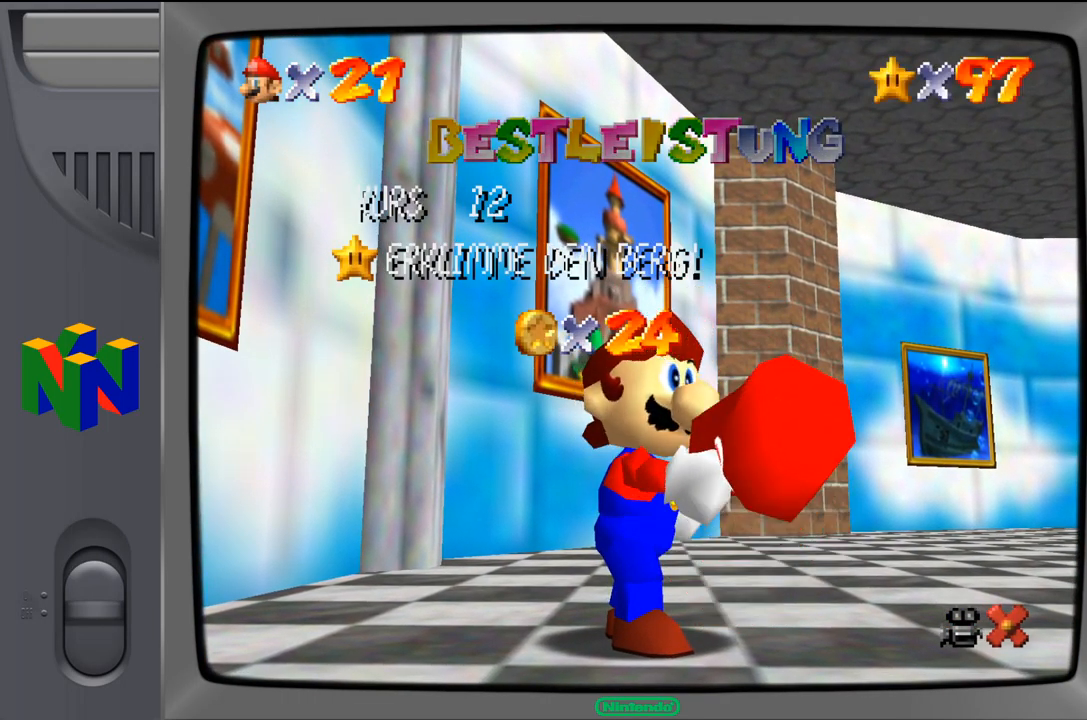
Gameplay with a controller (Nintendo layout); each line is a JSON object with the inputs held at the frame after it (dt_ms = milliseconds from this image to that frame). "events" lists button and stick changes between this image and that frame as [ms after this image, input, new state], when the widget could be followed in between. Not read: L1 L3 R1 R3.
{"dt_ms": 484, "buttons": [], "left_stick": "center", "events": [[117, "A", "down"], [217, "A", "up"]]}
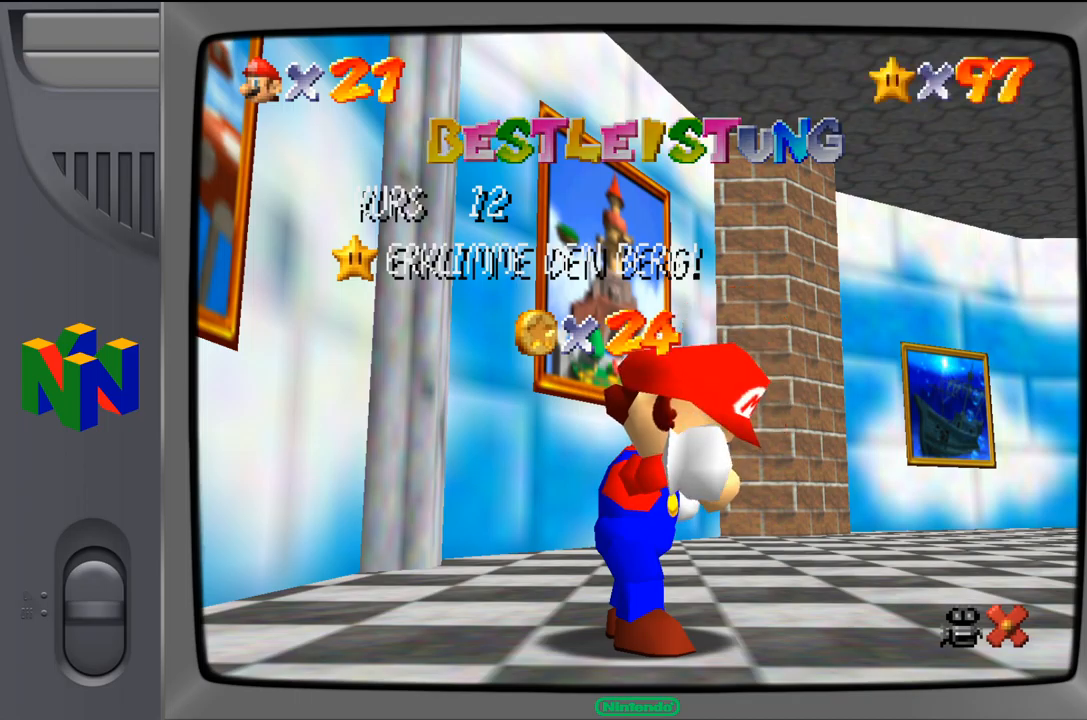
{"dt_ms": 500, "buttons": [], "left_stick": "center", "events": []}
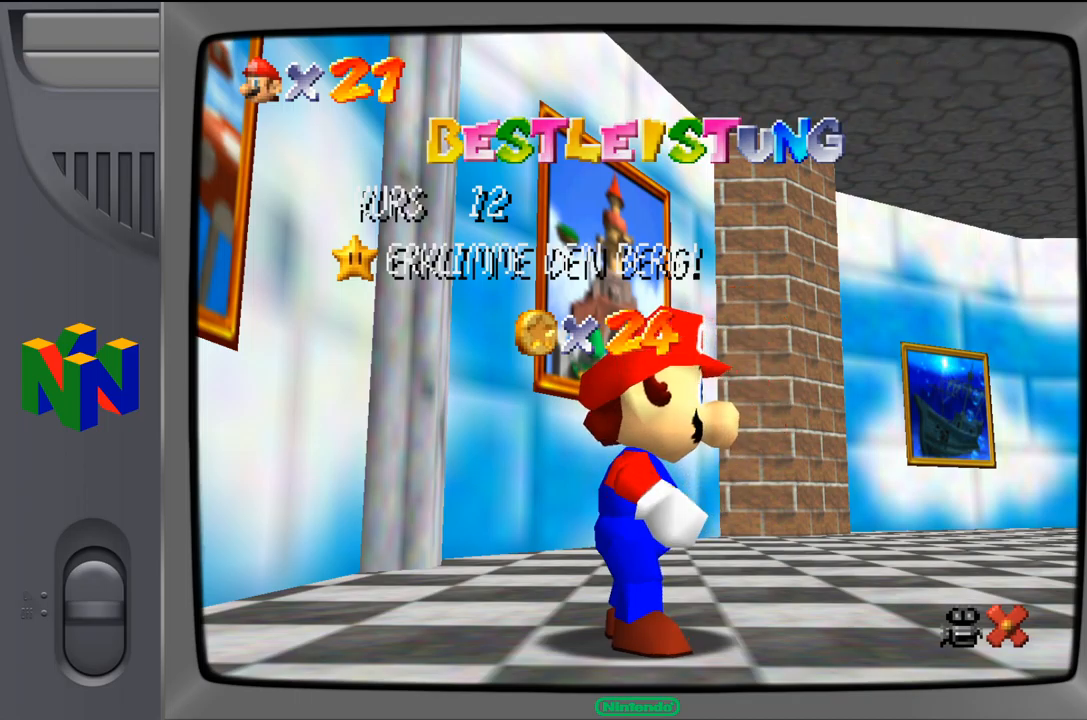
{"dt_ms": 500, "buttons": [], "left_stick": "center", "events": []}
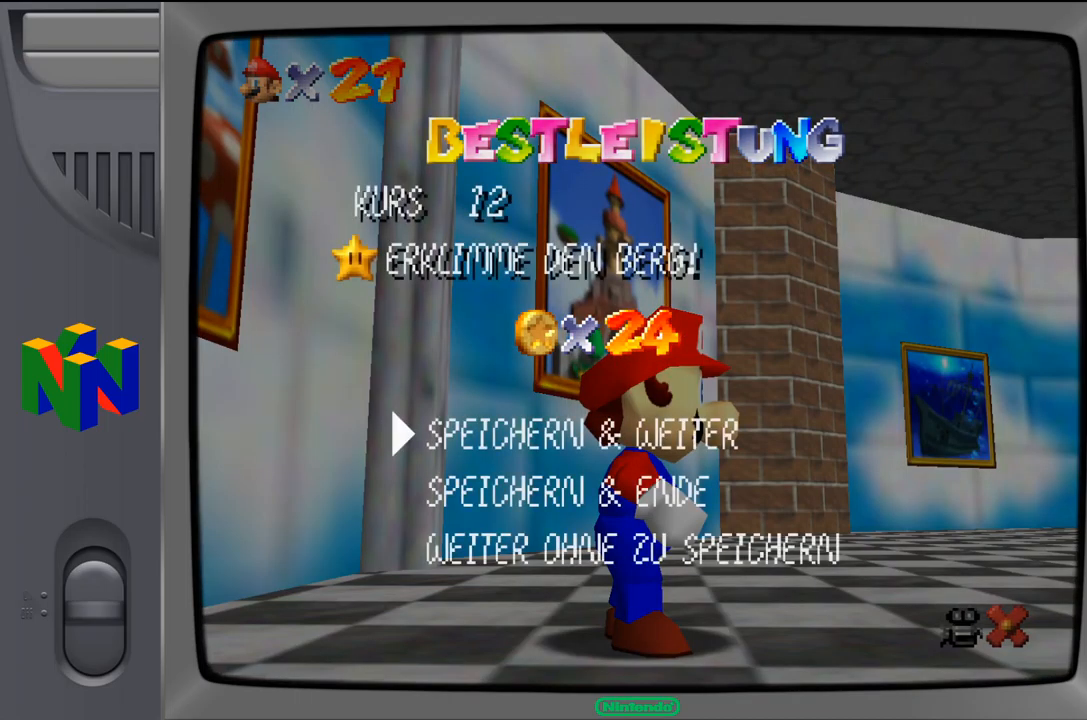
{"dt_ms": 500, "buttons": [], "left_stick": "center", "events": [[283, "A", "down"], [383, "A", "up"]]}
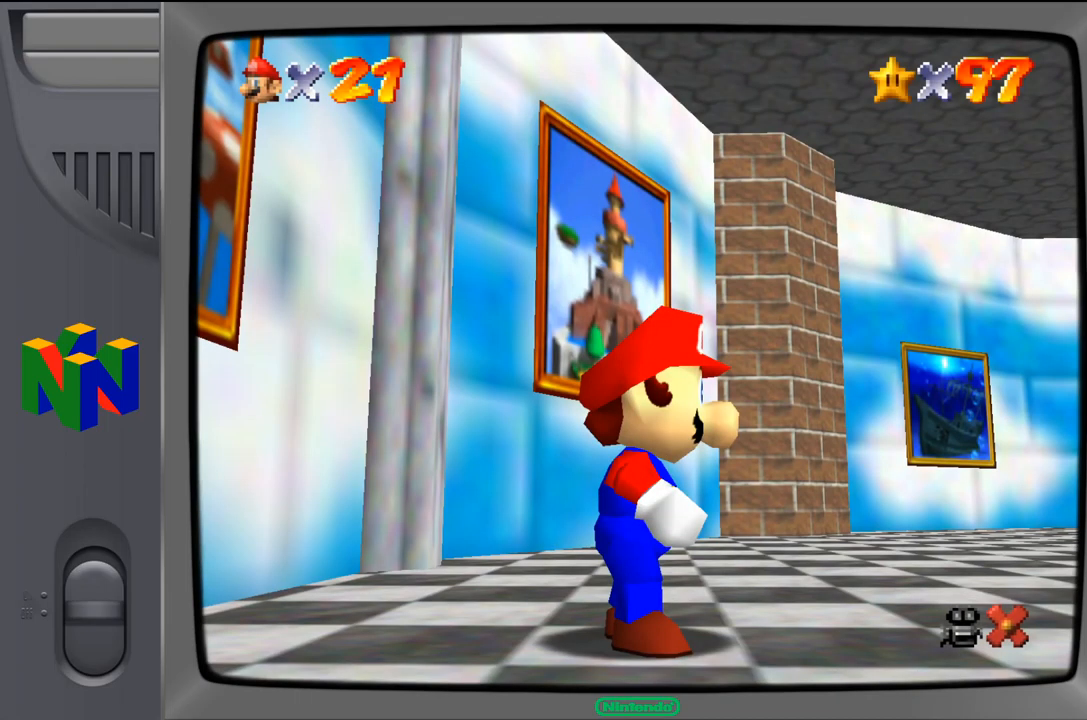
{"dt_ms": 500, "buttons": [], "left_stick": "center", "events": []}
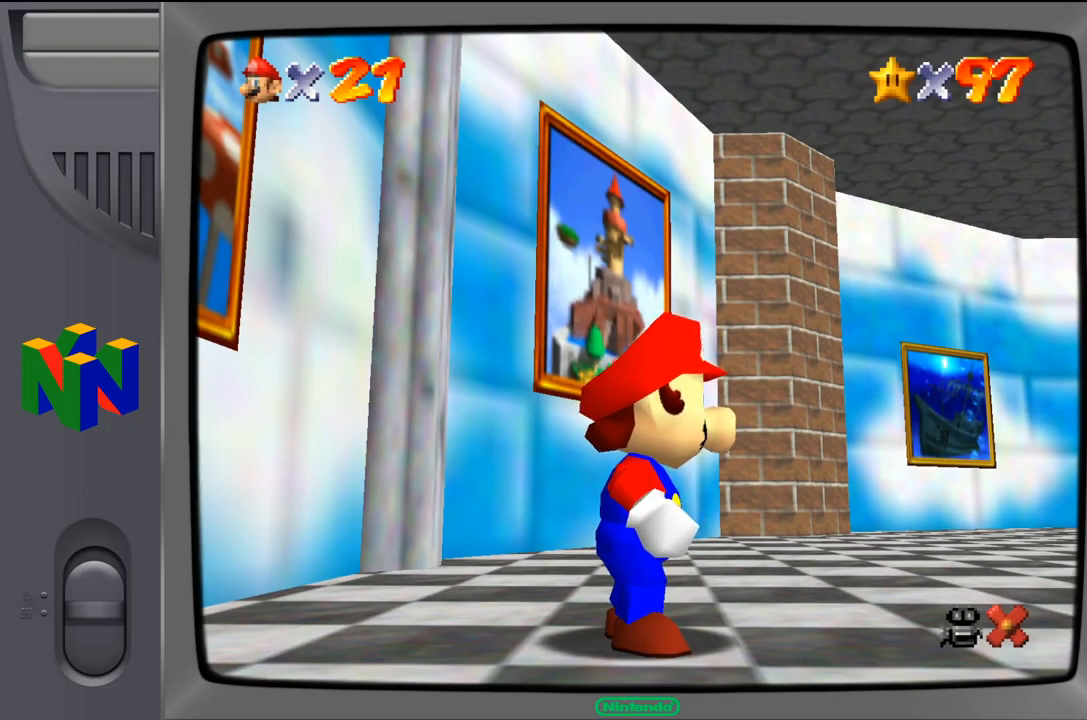
{"dt_ms": 500, "buttons": [], "left_stick": "center", "events": []}
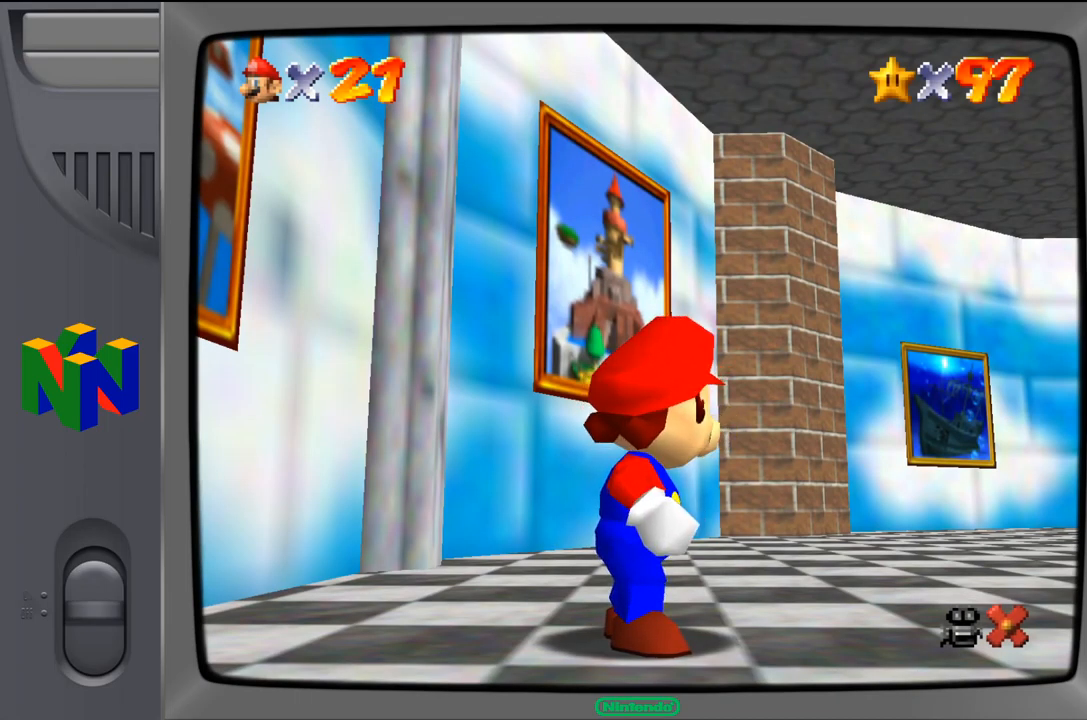
{"dt_ms": 500, "buttons": [], "left_stick": "center", "events": []}
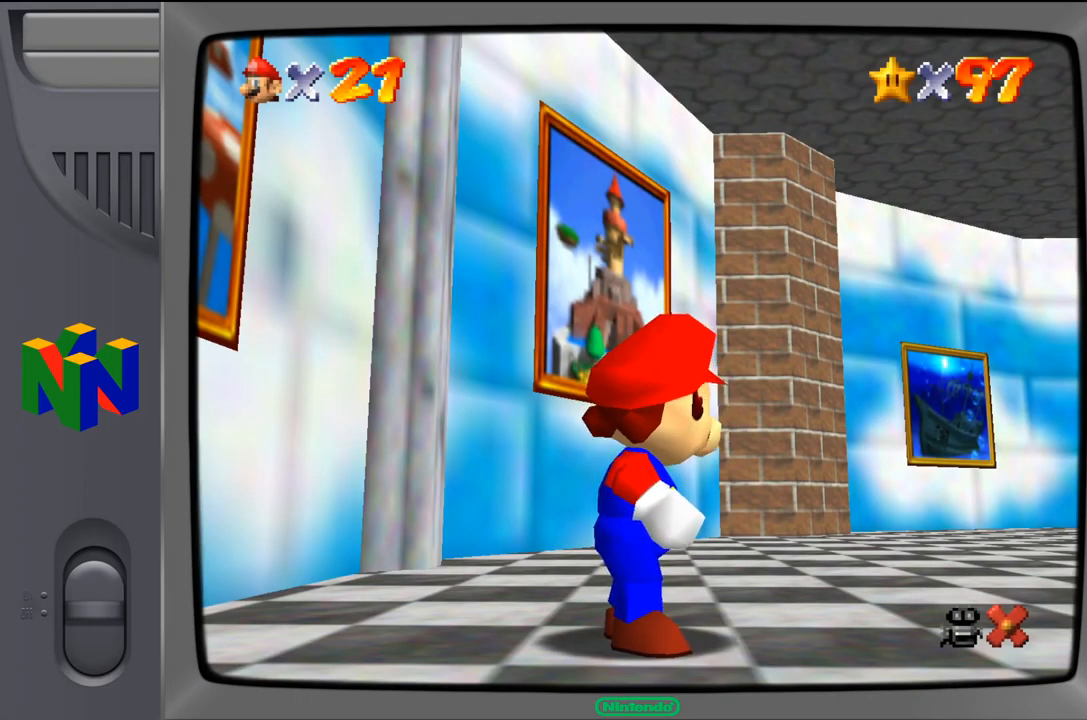
{"dt_ms": 500, "buttons": [], "left_stick": "center", "events": []}
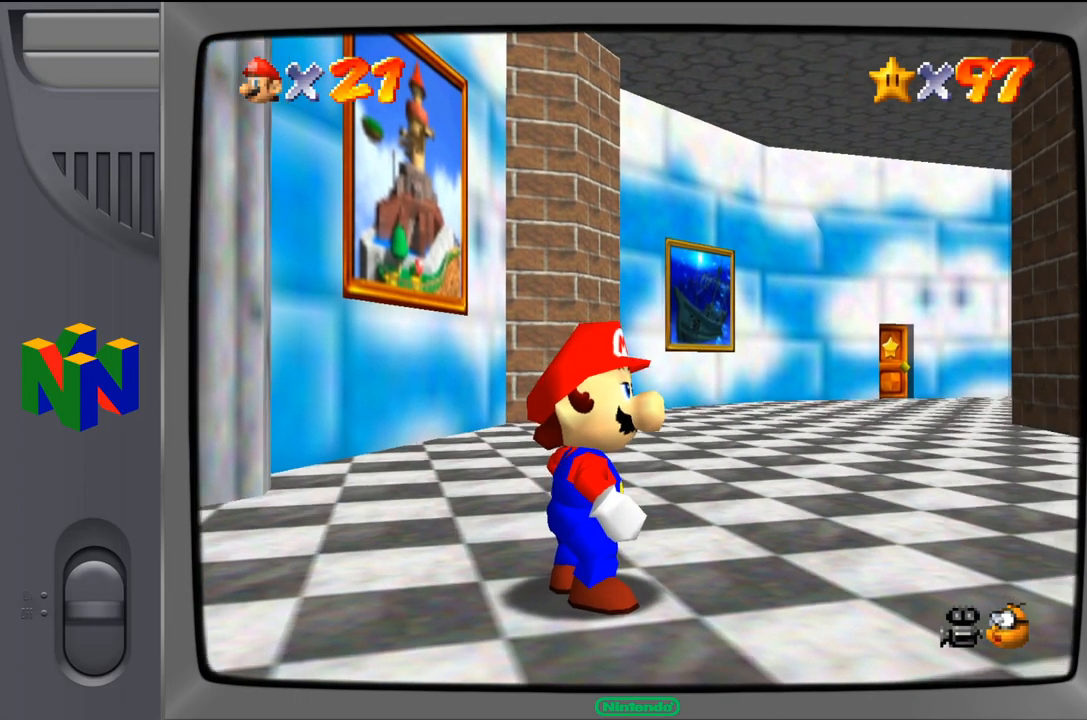
{"dt_ms": 1000, "buttons": [], "left_stick": "center", "events": []}
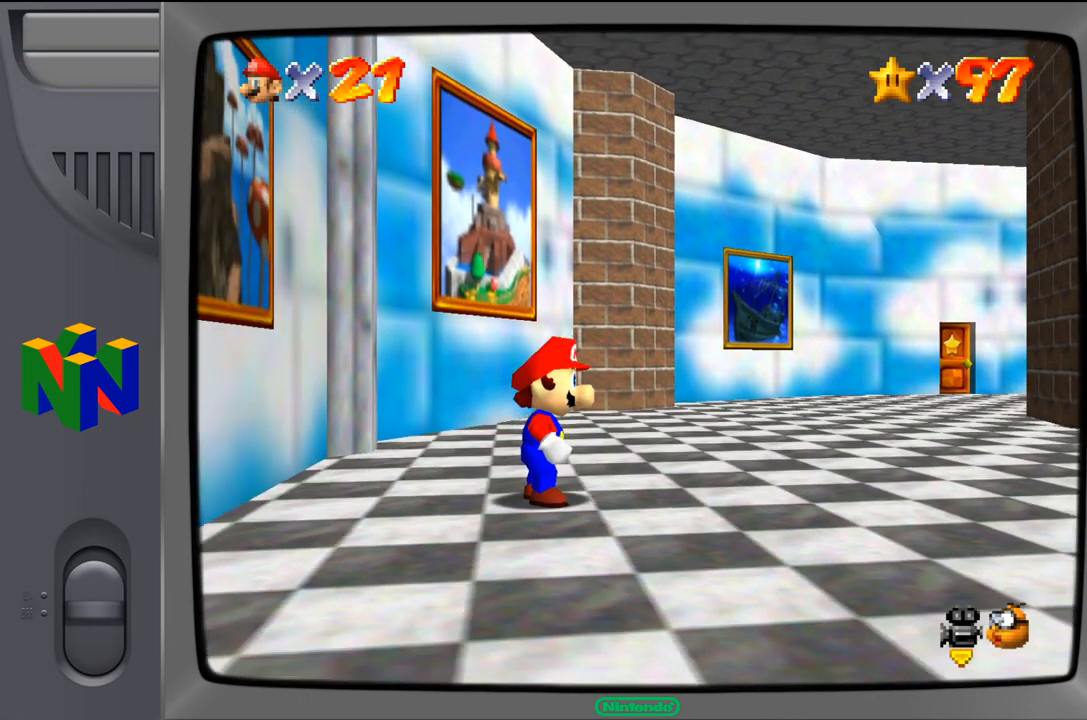
{"dt_ms": 500, "buttons": [], "left_stick": "up-left", "events": [[267, "left_stick", "left"], [417, "left_stick", "up-left"]]}
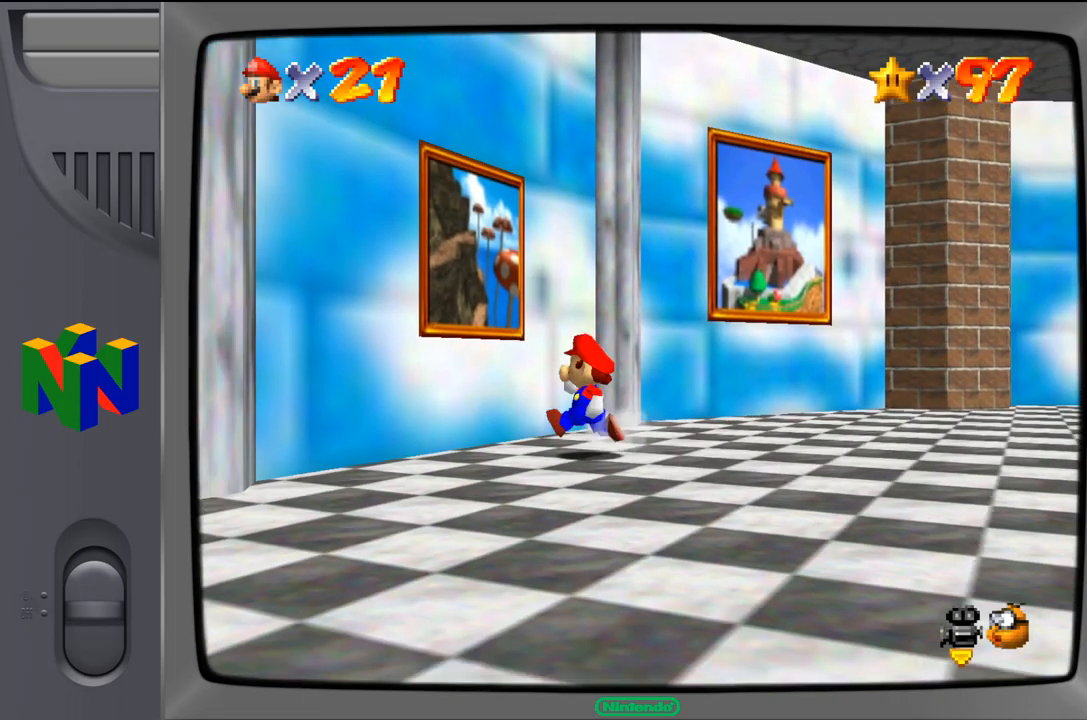
{"dt_ms": 500, "buttons": [], "left_stick": "up-left", "events": [[184, "A", "down"], [417, "A", "up"]]}
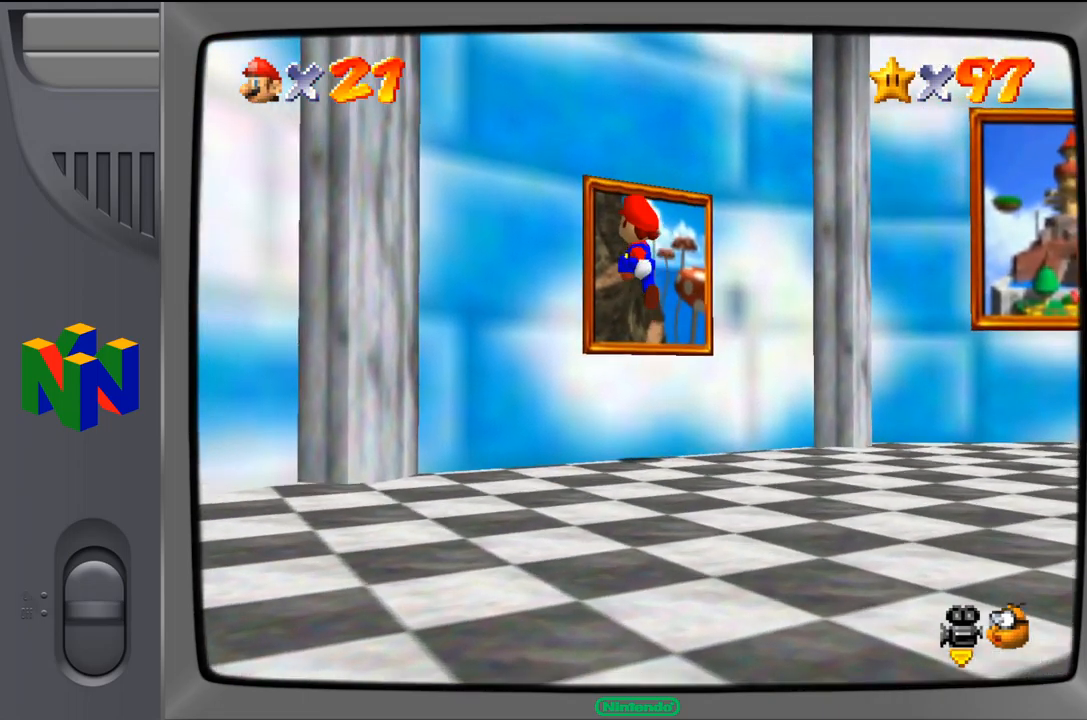
{"dt_ms": 1000, "buttons": [], "left_stick": "center", "events": [[134, "left_stick", "up"], [500, "left_stick", "center"]]}